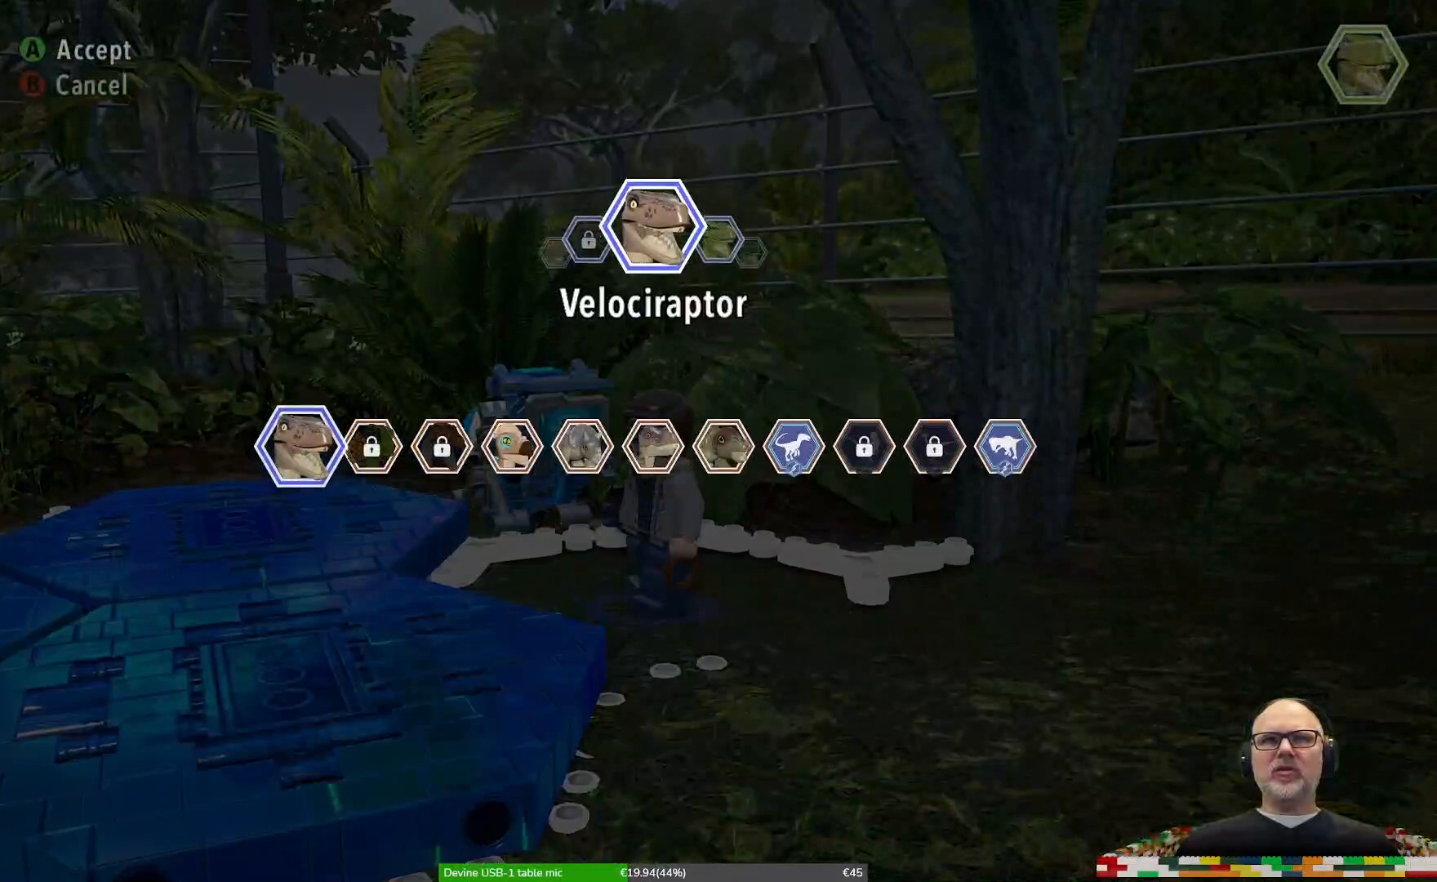
Gameplay with a controller (Xbox layout); each line is a JSON object with the inputs held at the frame after it. "events" lists button and stick changes between this image and that frame as [ms after this image, input, new state], when the widget could be followed in between. Not read: DPAD_LEFT DPAD_RIGHT L1 L2 L3 R1 R2 R3.
{"buttons": [], "left_stick": "center", "right_stick": "center", "events": []}
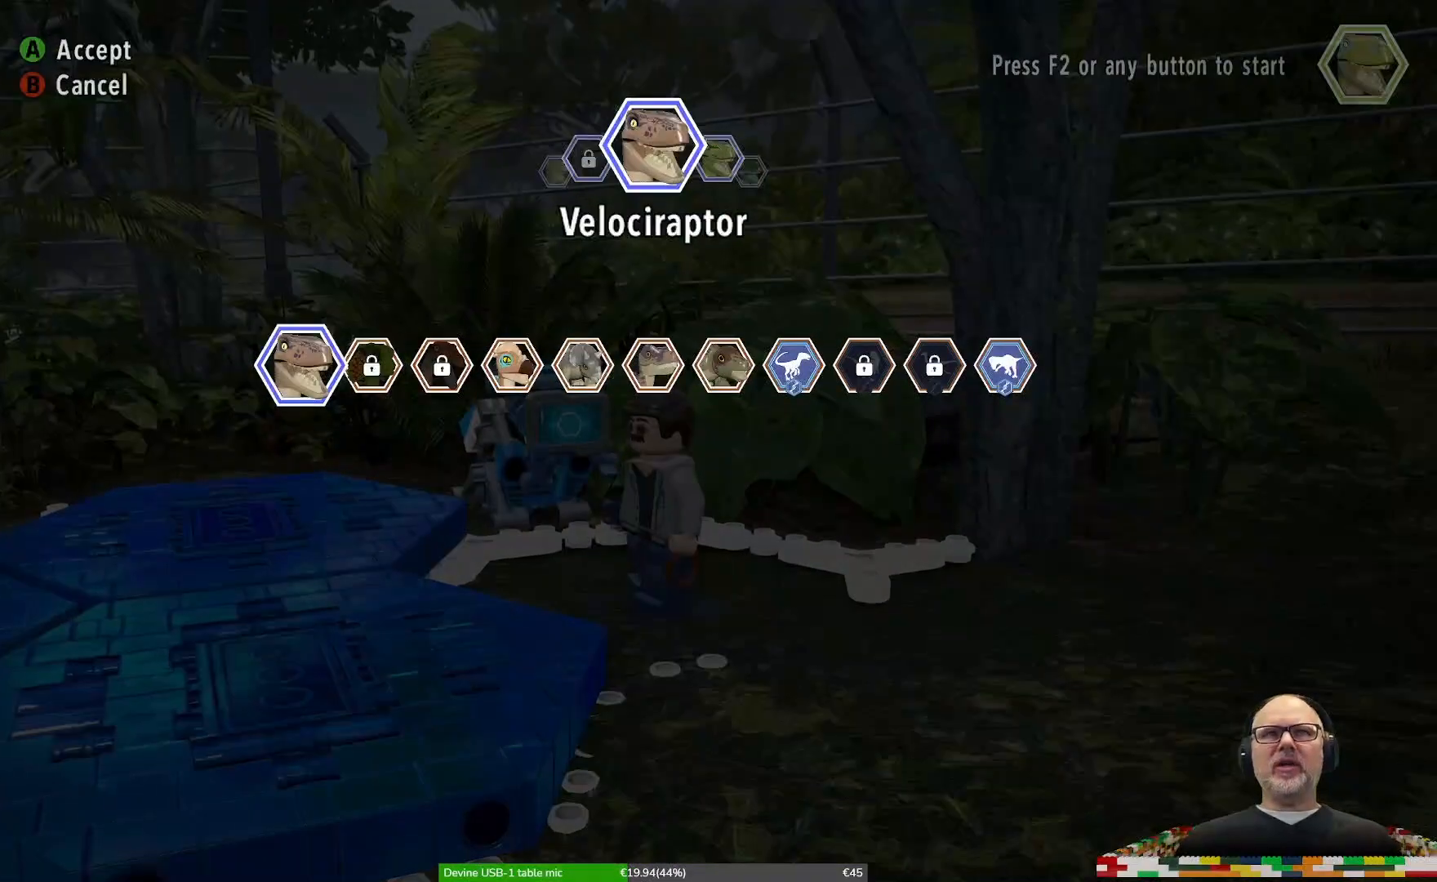
{"buttons": [], "left_stick": "center", "right_stick": "center", "events": [[300, "left_stick", "right"], [433, "left_stick", "center"]]}
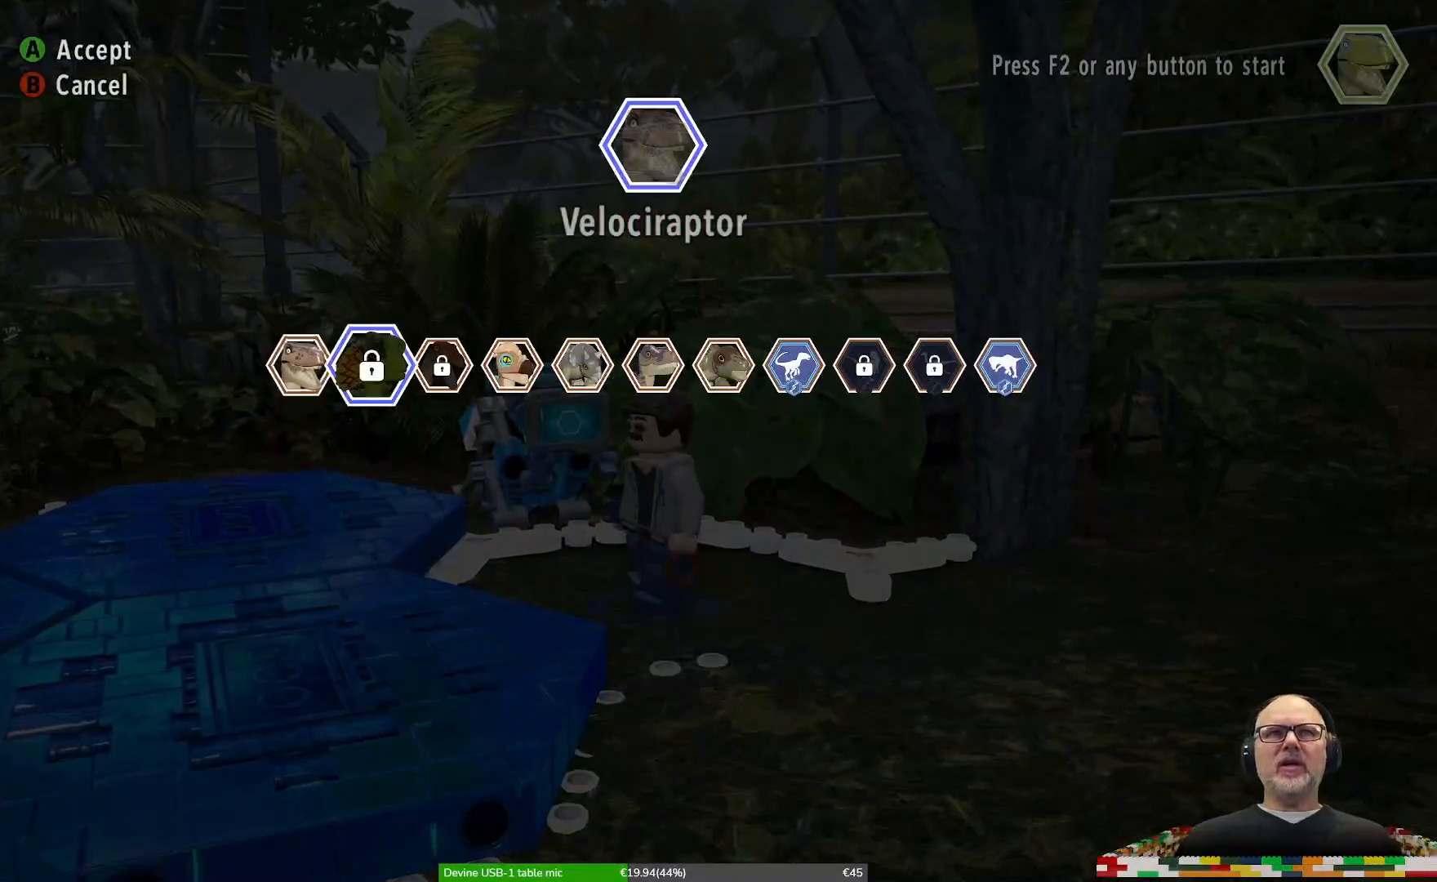
{"buttons": [], "left_stick": "center", "right_stick": "center", "events": [[33, "left_stick", "right"], [167, "left_stick", "center"], [267, "left_stick", "right"], [433, "left_stick", "center"]]}
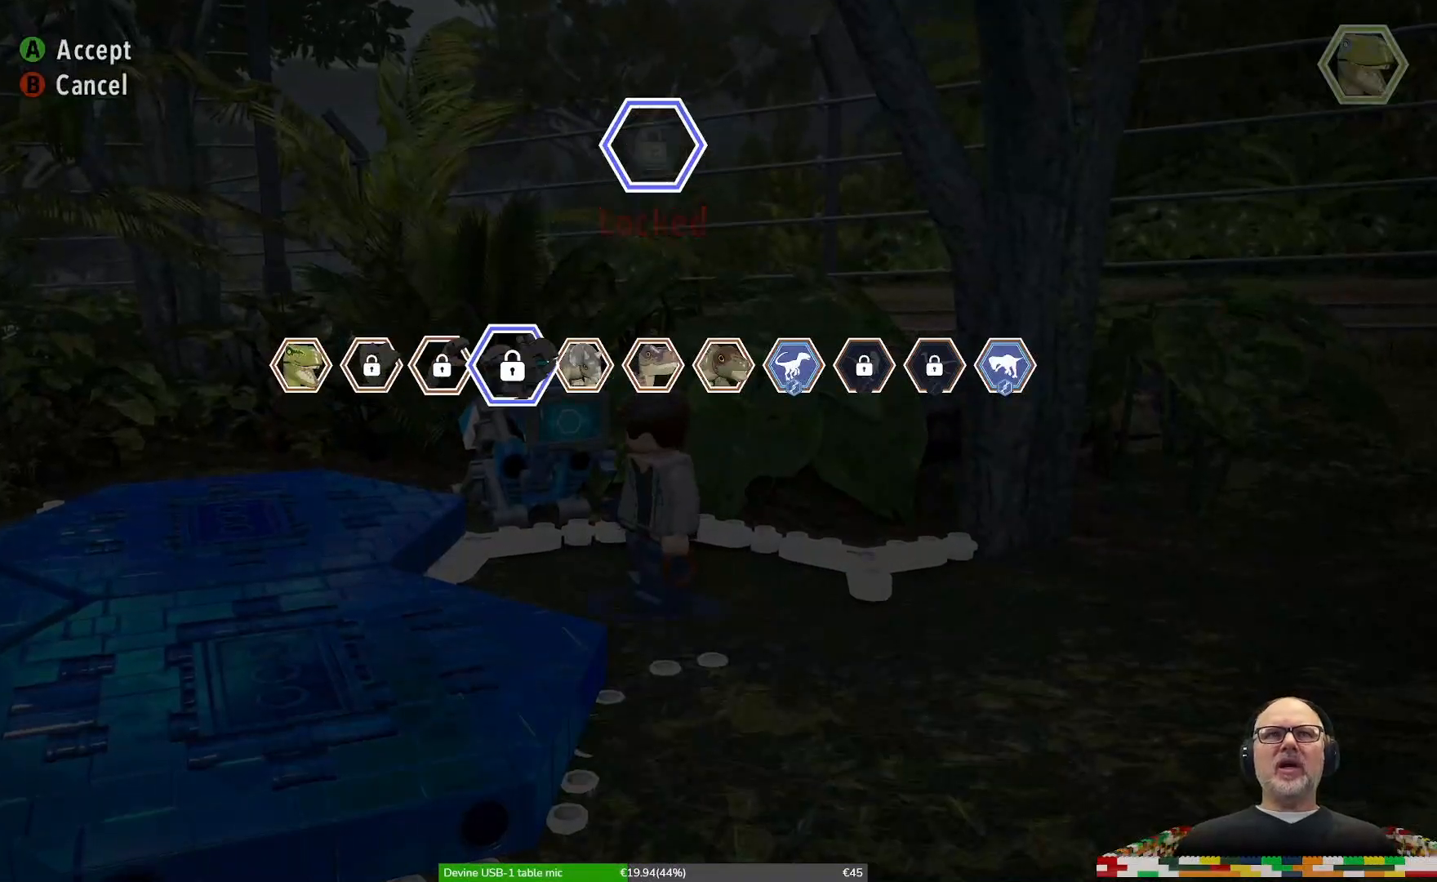
{"buttons": [], "left_stick": "center", "right_stick": "center", "events": [[100, "A", "down"], [133, "A", "up"]]}
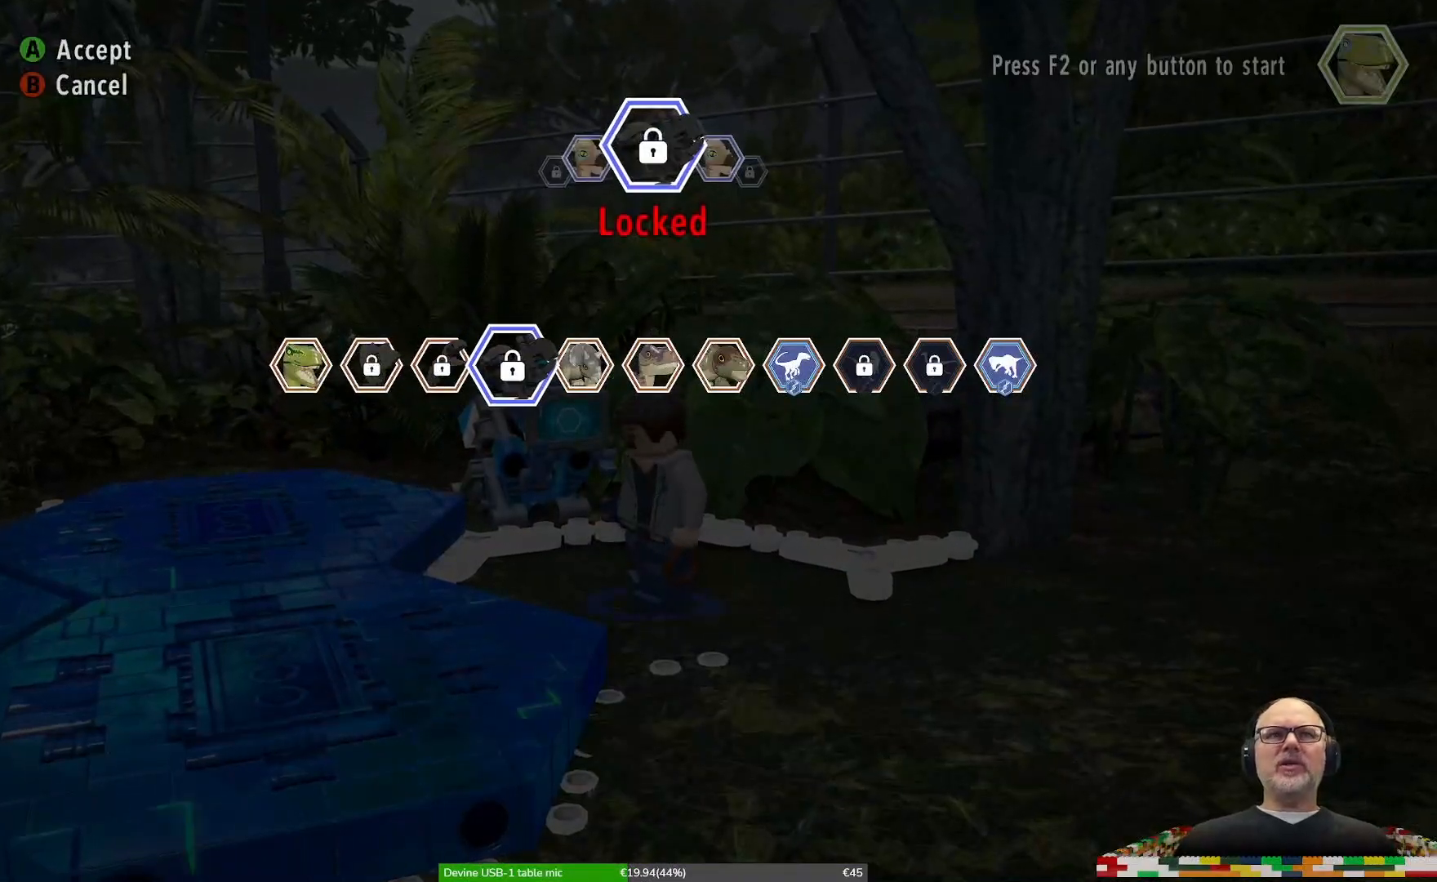
{"buttons": [], "left_stick": "center", "right_stick": "center", "events": []}
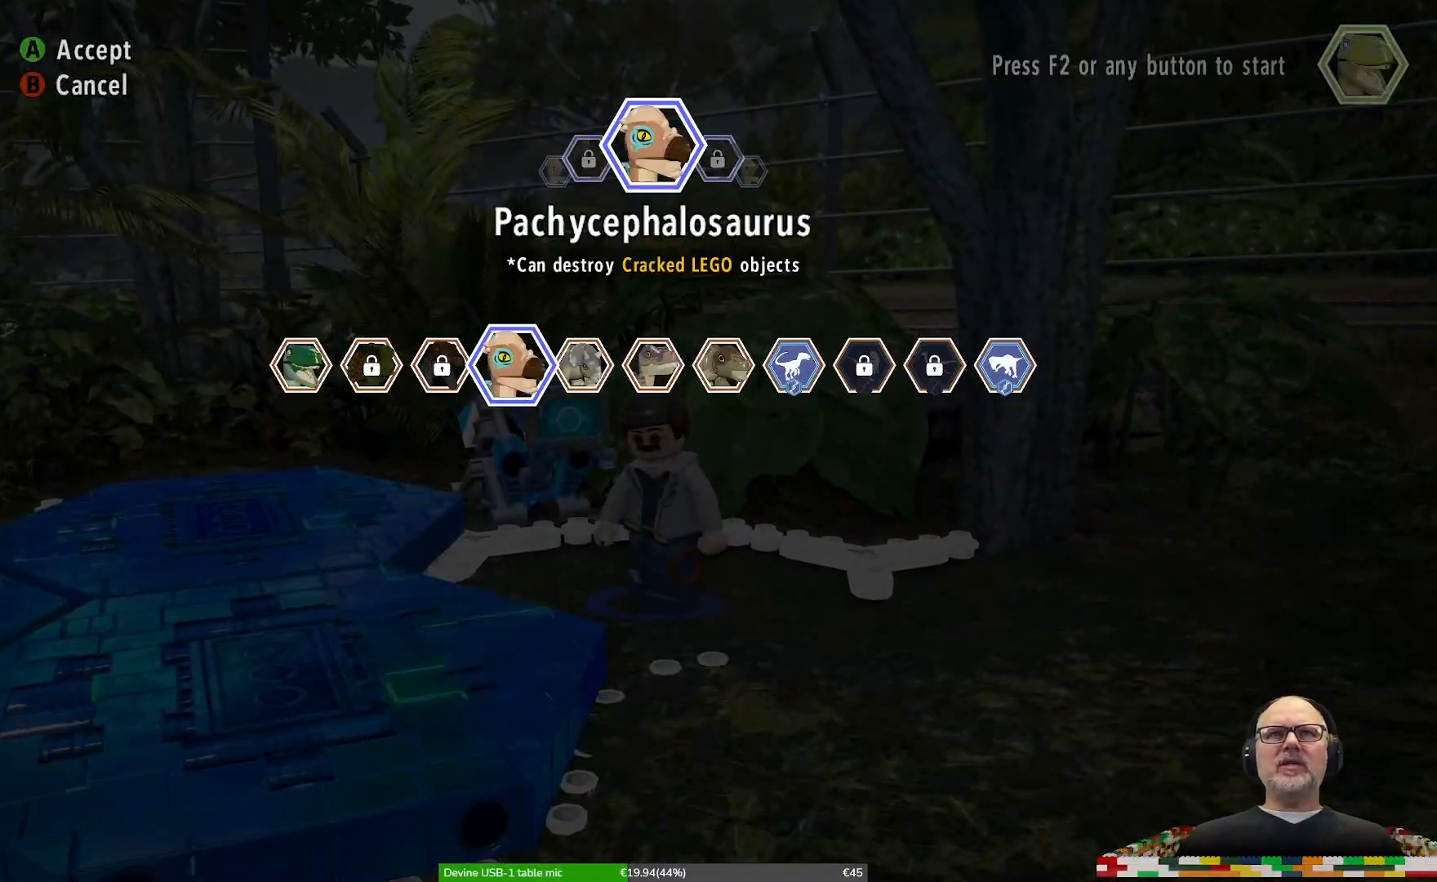
{"buttons": [], "left_stick": "center", "right_stick": "center", "events": [[67, "A", "down"], [133, "A", "up"]]}